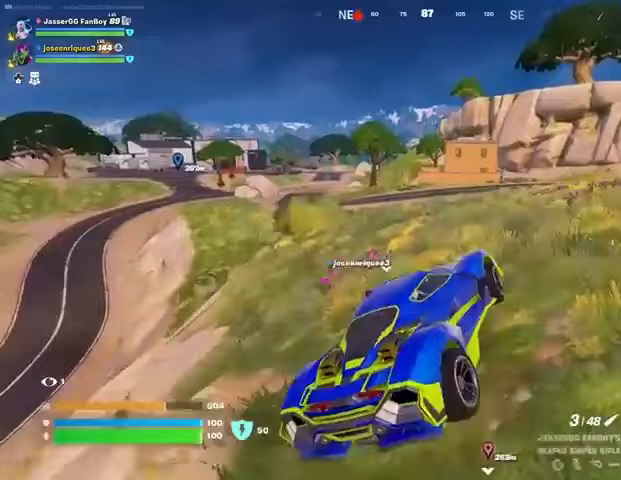
Gameplay with a controller (PlayStation layout); each line is a JSON object with the inputs held at the frame after it. "events" lists button and stick changes between this image and that frame as [ms after this image, input, new state], when the widget could be followed in between.
{"buttons": [], "left_stick": "center", "right_stick": "center", "events": []}
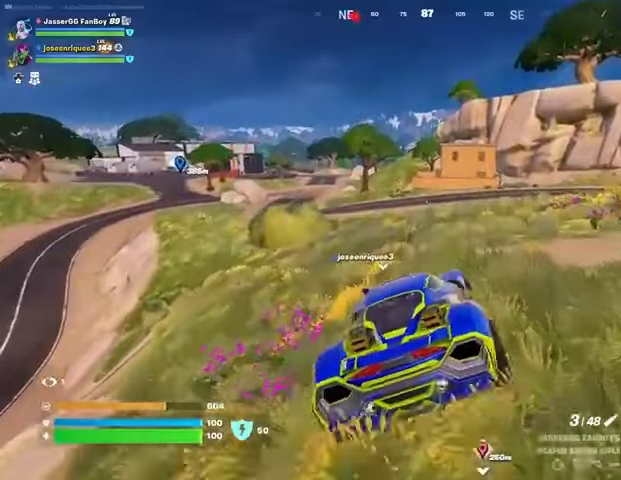
{"buttons": [], "left_stick": "center", "right_stick": "center", "events": [[67, "right_stick", "up-left"], [133, "right_stick", "center"]]}
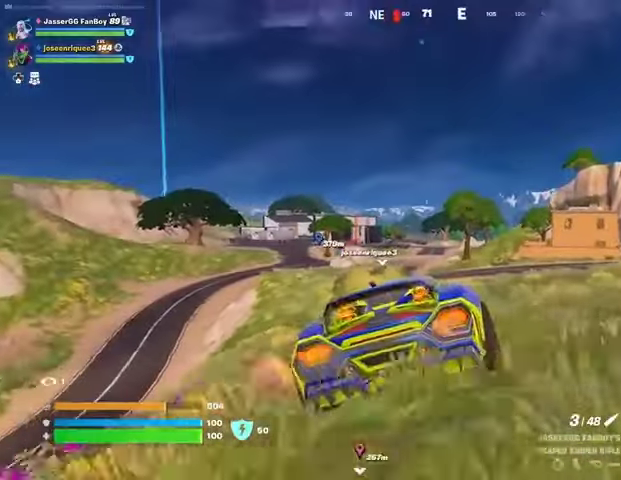
{"buttons": [], "left_stick": "center", "right_stick": "center", "events": [[100, "DPAD_DOWN", "down"], [167, "DPAD_DOWN", "up"], [233, "DPAD_DOWN", "down"], [500, "DPAD_DOWN", "up"]]}
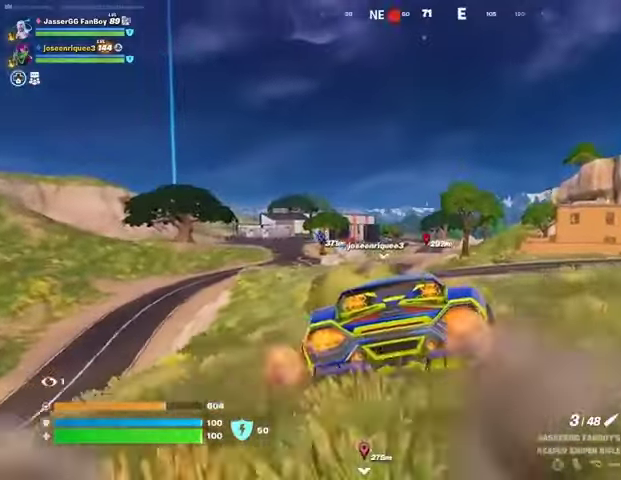
{"buttons": [], "left_stick": "center", "right_stick": "center", "events": [[233, "right_stick", "left"], [367, "right_stick", "center"]]}
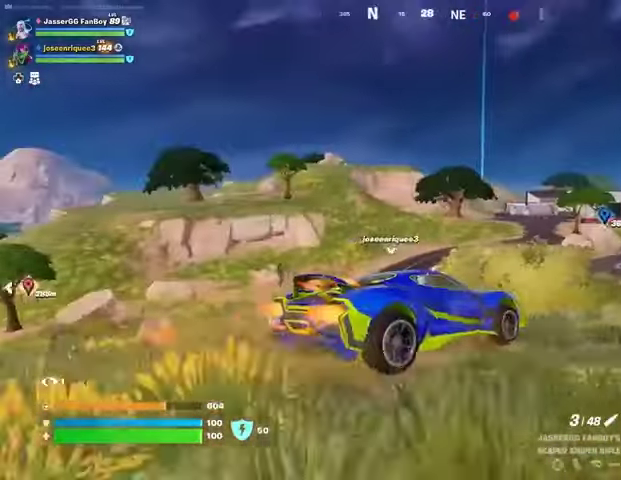
{"buttons": [], "left_stick": "center", "right_stick": "center", "events": []}
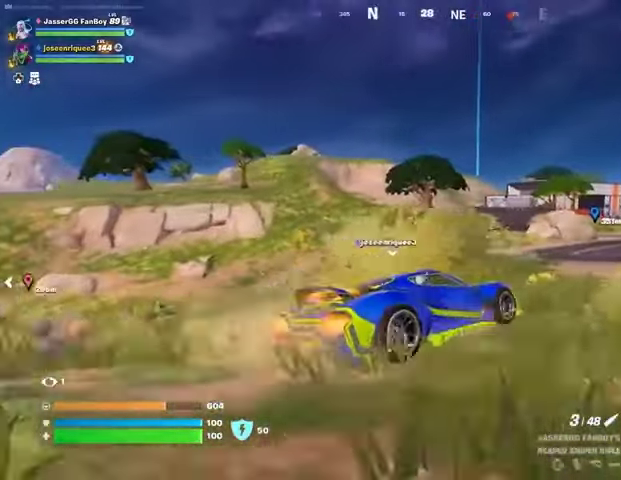
{"buttons": [], "left_stick": "center", "right_stick": "center", "events": [[300, "right_stick", "right"], [367, "right_stick", "center"]]}
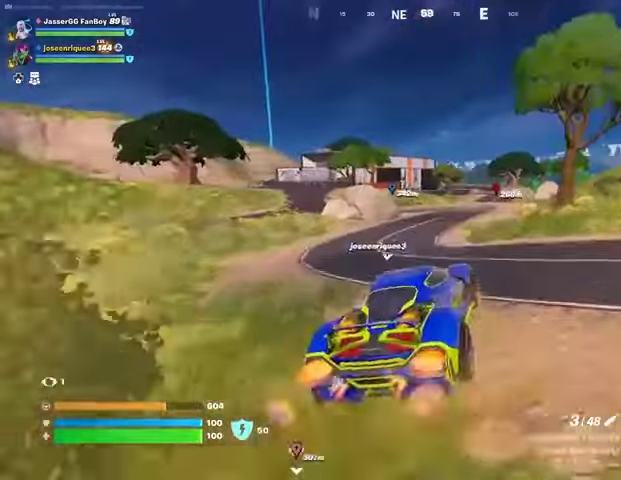
{"buttons": [], "left_stick": "center", "right_stick": "center", "events": []}
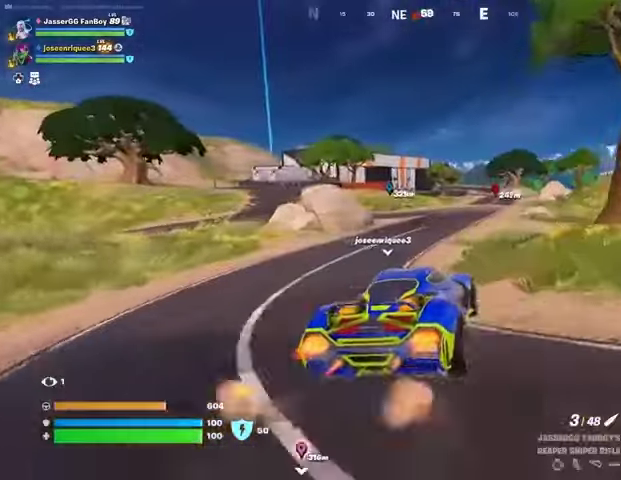
{"buttons": [], "left_stick": "center", "right_stick": "center", "events": []}
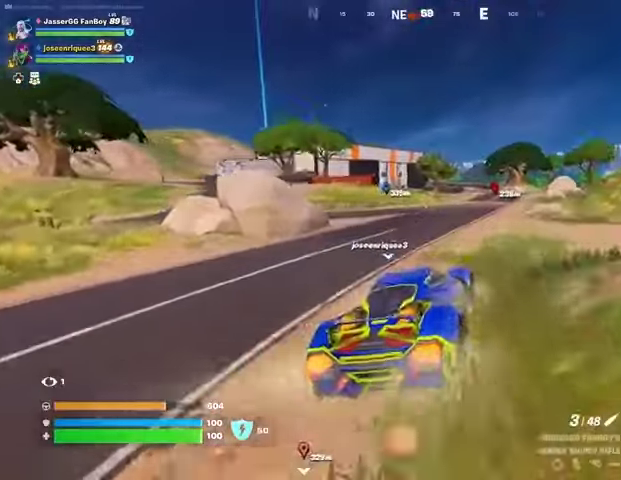
{"buttons": [], "left_stick": "center", "right_stick": "center", "events": []}
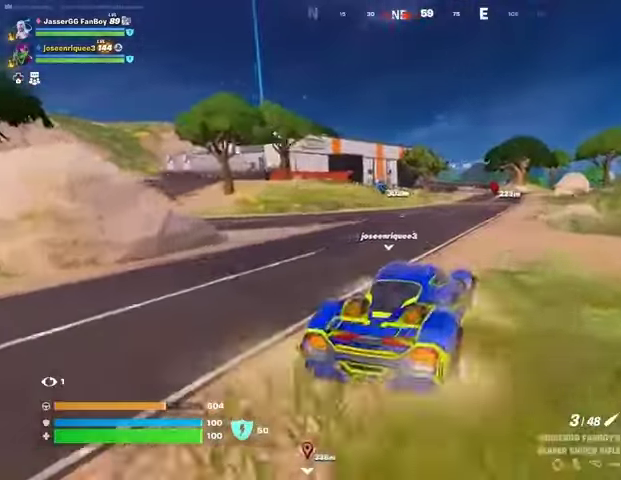
{"buttons": [], "left_stick": "center", "right_stick": "center", "events": []}
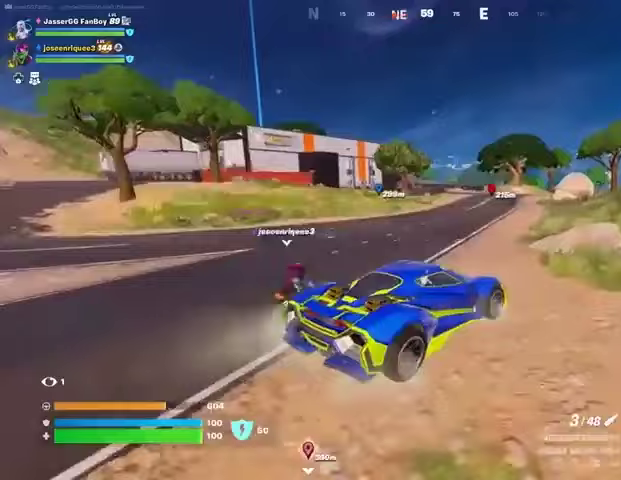
{"buttons": ["SQUARE"], "left_stick": "up", "right_stick": "center", "events": [[267, "right_stick", "up-right"], [333, "SQUARE", "down"], [333, "right_stick", "center"], [467, "left_stick", "up"]]}
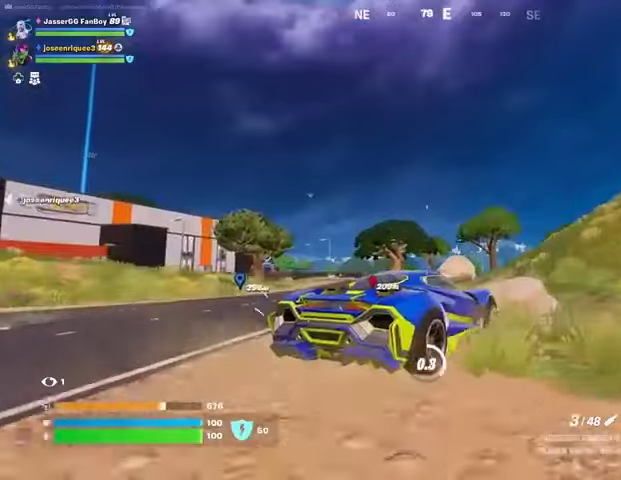
{"buttons": [], "left_stick": "up", "right_stick": "down-right", "events": [[367, "SQUARE", "up"], [500, "right_stick", "down-right"]]}
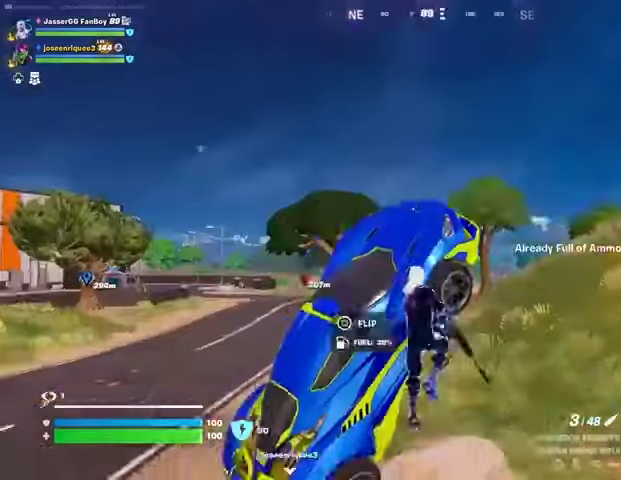
{"buttons": [], "left_stick": "up", "right_stick": "center", "events": [[33, "right_stick", "right"], [200, "left_stick", "center"], [367, "left_stick", "up"], [400, "right_stick", "center"]]}
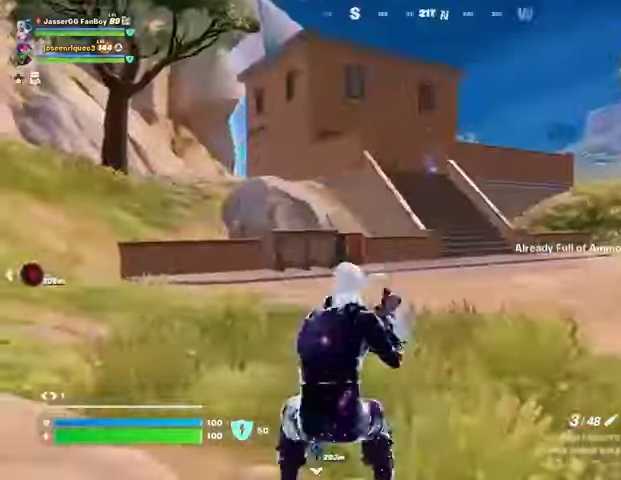
{"buttons": ["L2"], "left_stick": "right", "right_stick": "up-right", "events": [[100, "L3", "down"], [100, "right_stick", "right"], [167, "L3", "up"], [267, "left_stick", "right"], [400, "right_stick", "center"], [433, "L2", "down"], [500, "right_stick", "up-right"]]}
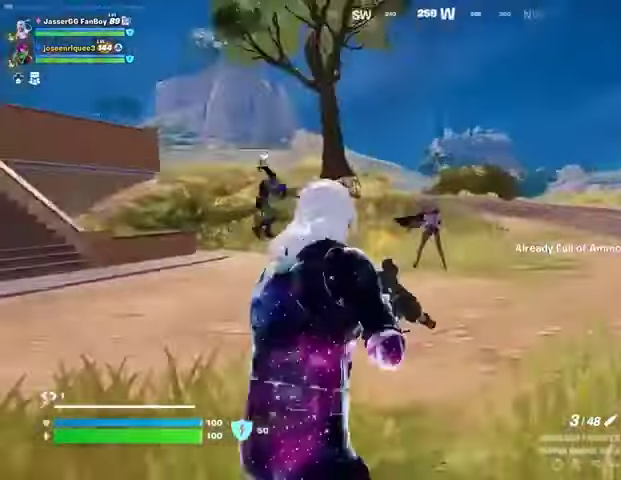
{"buttons": [], "left_stick": "right", "right_stick": "up-right", "events": [[467, "L2", "up"]]}
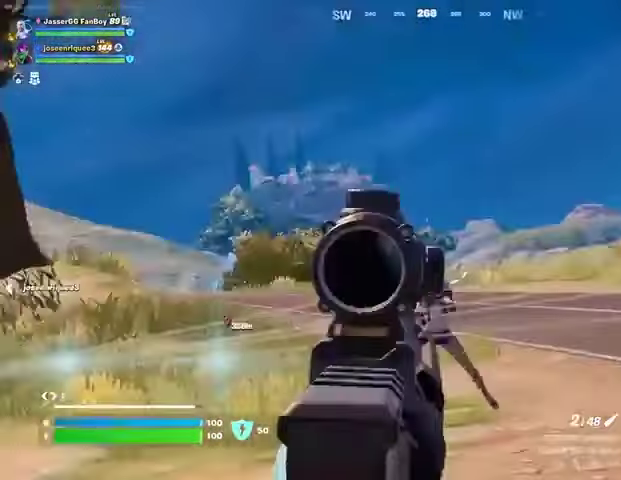
{"buttons": [], "left_stick": "up-right", "right_stick": "right", "events": [[33, "right_stick", "down"], [133, "right_stick", "center"], [367, "L3", "down"], [367, "left_stick", "up-right"], [367, "right_stick", "right"], [467, "L3", "up"]]}
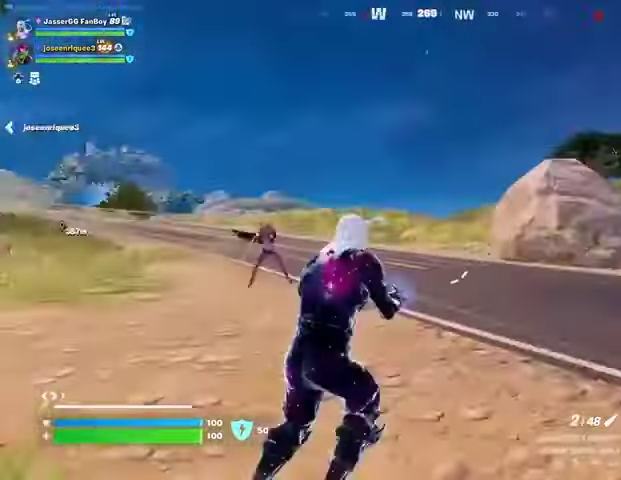
{"buttons": ["R3"], "left_stick": "up-right", "right_stick": "center", "events": [[100, "R1", "down"], [167, "right_stick", "left"], [200, "R1", "up"], [233, "R1", "down"], [333, "right_stick", "center"], [367, "R1", "up"], [467, "R3", "down"]]}
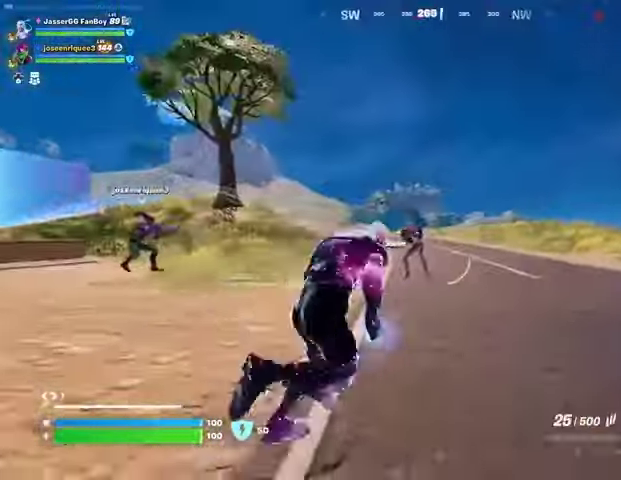
{"buttons": [], "left_stick": "up-right", "right_stick": "right", "events": [[67, "R3", "up"], [67, "right_stick", "left"], [133, "right_stick", "center"], [300, "L2", "down"], [300, "right_stick", "up"], [367, "R2", "down"], [400, "right_stick", "center"], [433, "L2", "up"], [500, "R2", "up"], [500, "right_stick", "right"]]}
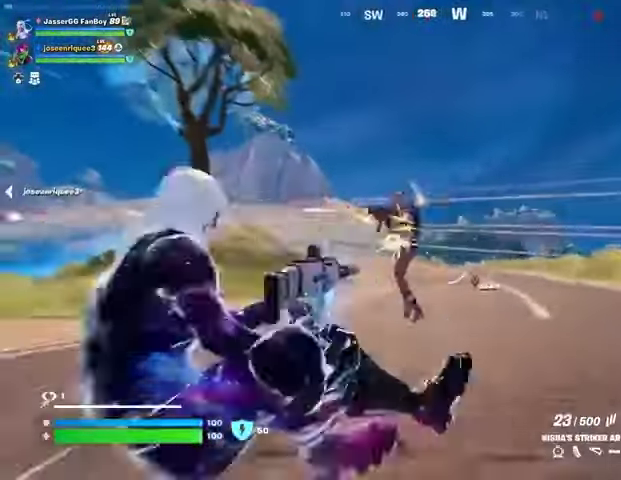
{"buttons": [], "left_stick": "up-right", "right_stick": "right", "events": [[67, "L3", "down"], [133, "L3", "up"]]}
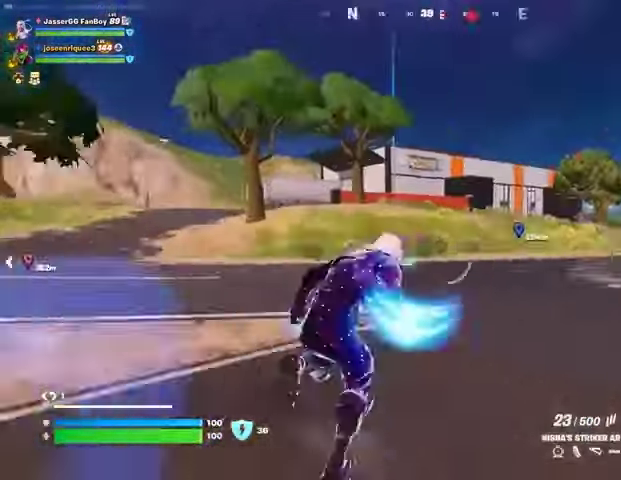
{"buttons": [], "left_stick": "up-right", "right_stick": "center", "events": [[33, "right_stick", "center"], [100, "L1", "down"], [167, "L1", "up"], [233, "L1", "down"], [300, "L1", "up"]]}
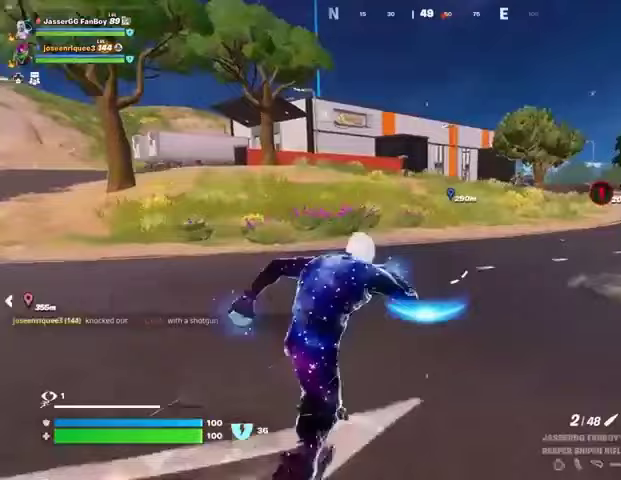
{"buttons": [], "left_stick": "up-right", "right_stick": "center", "events": []}
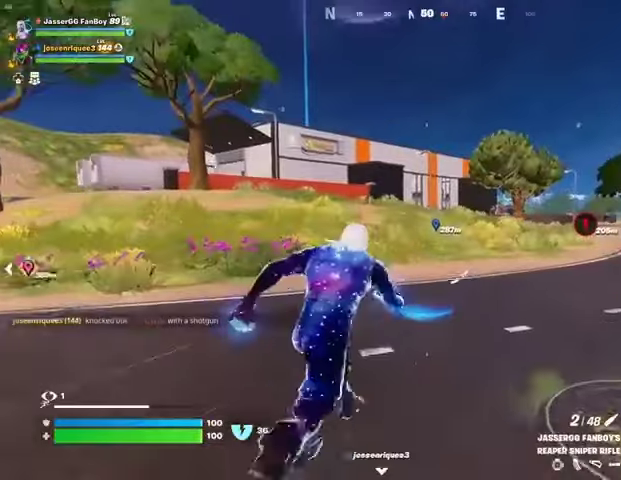
{"buttons": [], "left_stick": "up-right", "right_stick": "center", "events": [[267, "L1", "down"], [367, "L1", "up"]]}
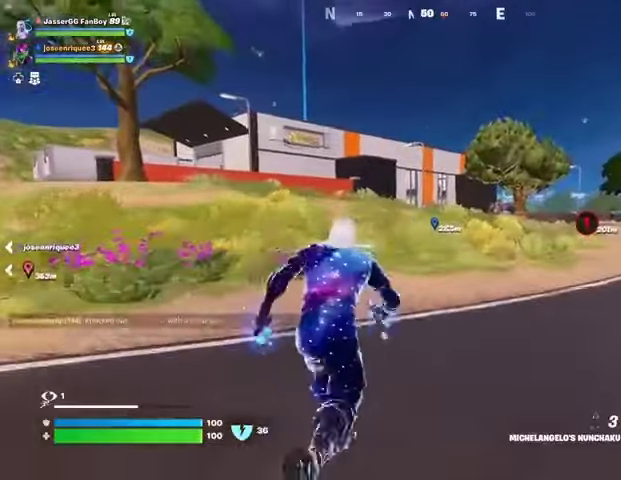
{"buttons": [], "left_stick": "up-right", "right_stick": "center", "events": []}
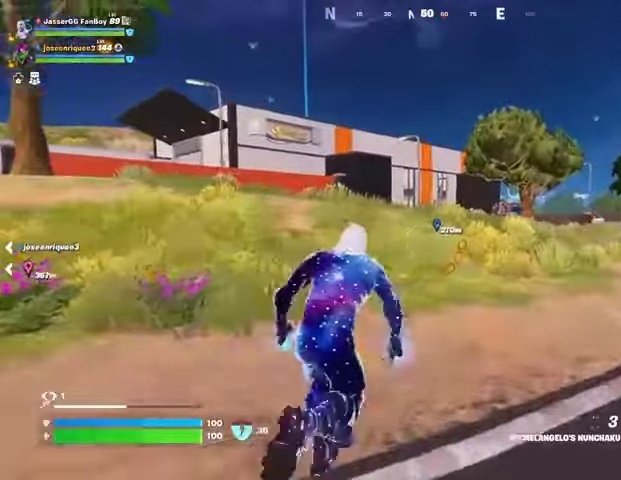
{"buttons": [], "left_stick": "up-right", "right_stick": "center", "events": [[33, "CROSS", "down"], [100, "CROSS", "up"], [233, "L2", "down"], [233, "right_stick", "up"], [333, "L2", "up"], [333, "right_stick", "center"]]}
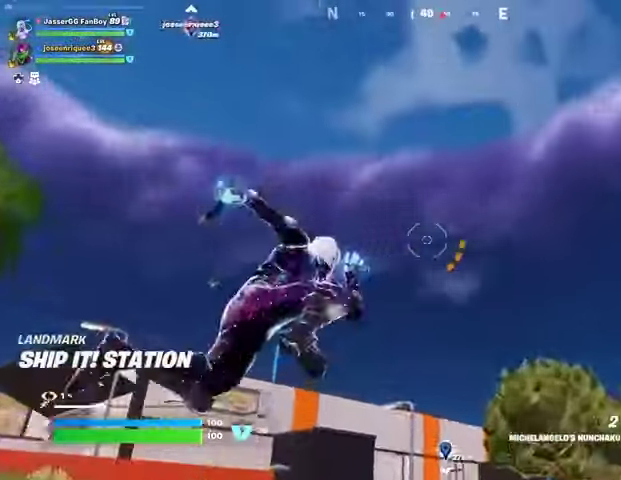
{"buttons": [], "left_stick": "up-right", "right_stick": "down", "events": [[300, "right_stick", "down"]]}
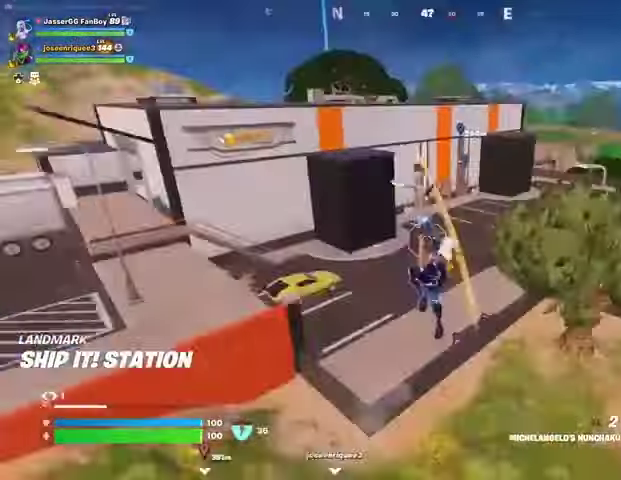
{"buttons": [], "left_stick": "up-right", "right_stick": "center", "events": [[33, "right_stick", "center"]]}
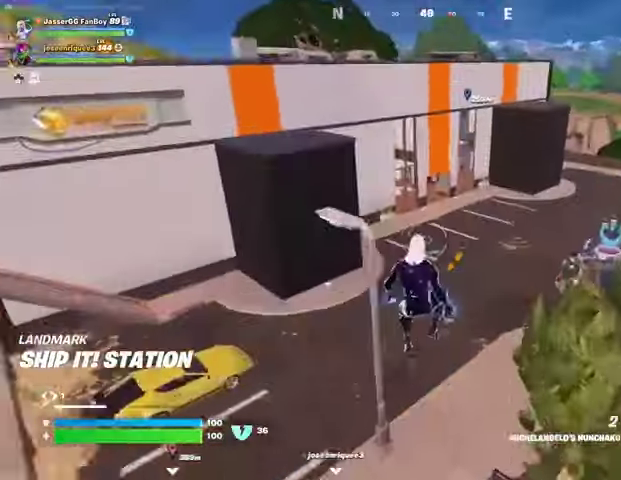
{"buttons": [], "left_stick": "up-right", "right_stick": "up-left", "events": [[100, "R1", "down"], [200, "R1", "up"], [367, "R3", "down"], [433, "R3", "up"], [467, "right_stick", "up-left"]]}
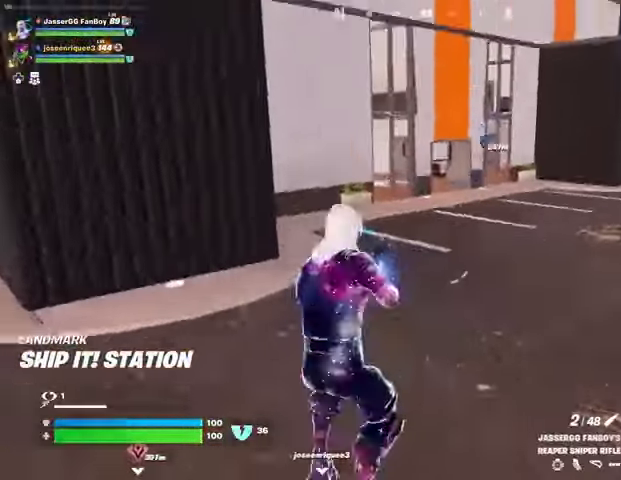
{"buttons": [], "left_stick": "up-right", "right_stick": "center", "events": [[67, "right_stick", "center"], [200, "right_stick", "right"], [400, "right_stick", "center"]]}
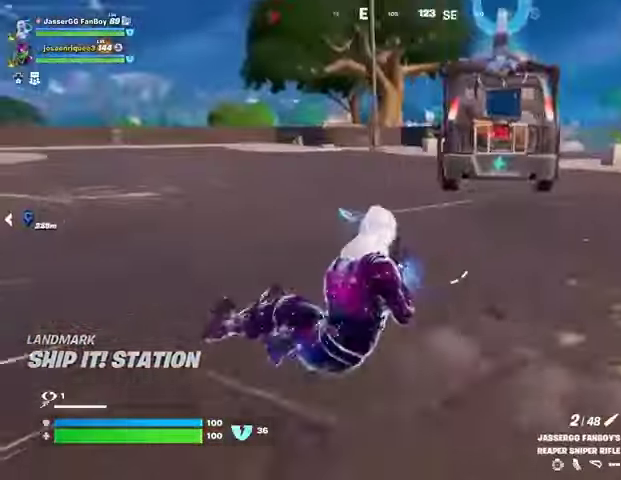
{"buttons": [], "left_stick": "up-right", "right_stick": "center", "events": [[100, "L3", "down"], [100, "left_stick", "up"], [233, "L3", "up"], [233, "left_stick", "up-right"], [267, "right_stick", "left"], [500, "right_stick", "center"]]}